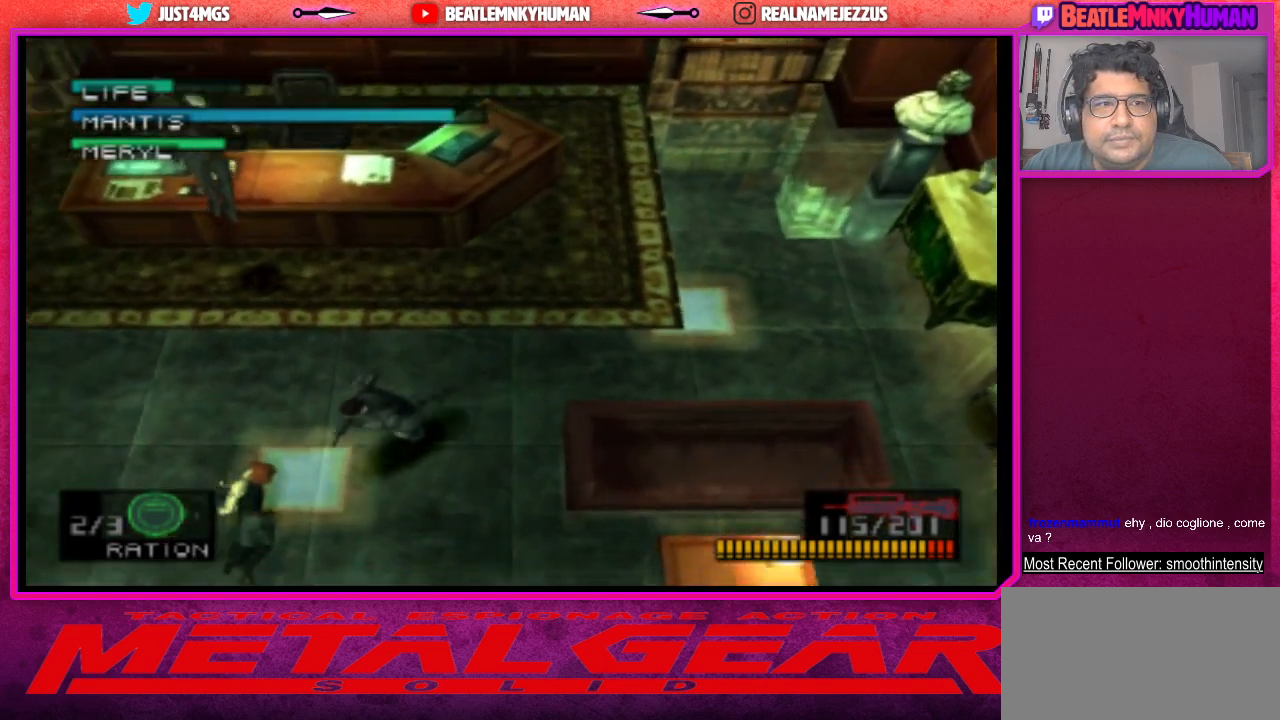
Gameplay with a controller (arcade stick); each line is a JSON object with the inputs held at the frame after it. "events" lists button and stick changes between this image and that frame as [ms after this image, input, new state], when the widget could be followed in between. Not read: L3 R3.
{"buttons": ["CIRCLE"], "left_stick": "center", "events": [[350, "CIRCLE", "down"]]}
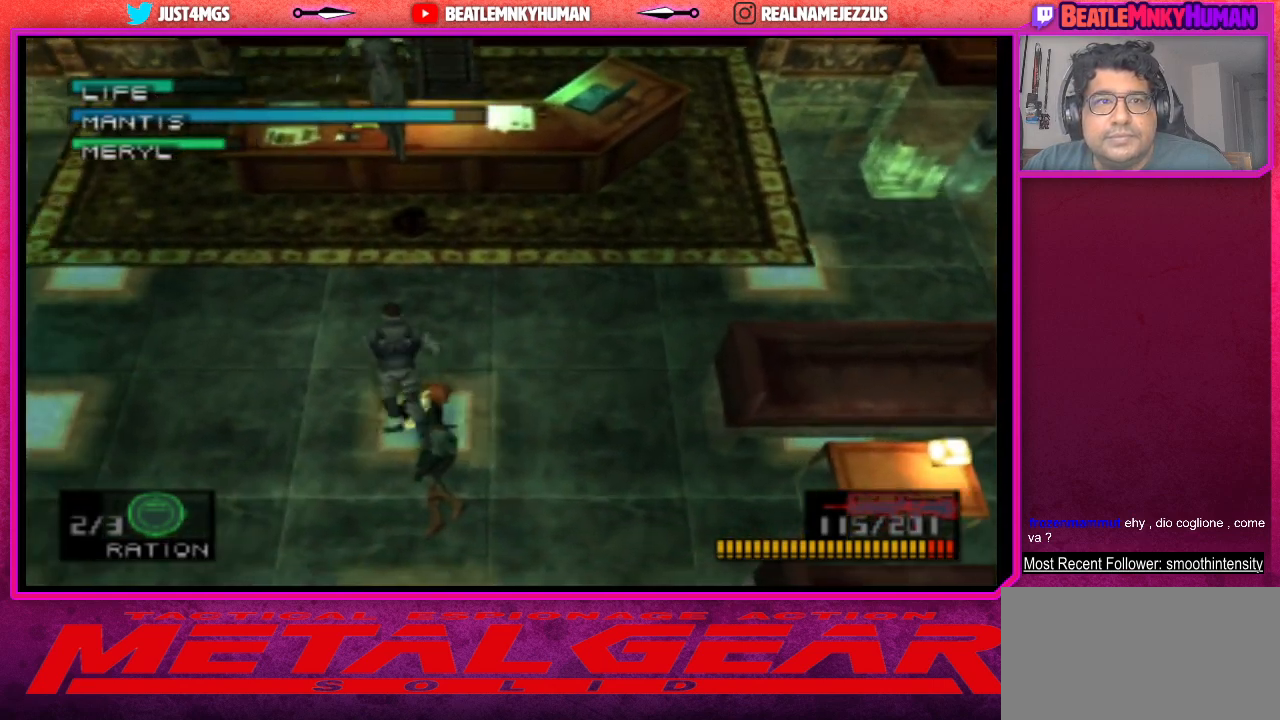
{"buttons": ["CIRCLE"], "left_stick": "center", "events": []}
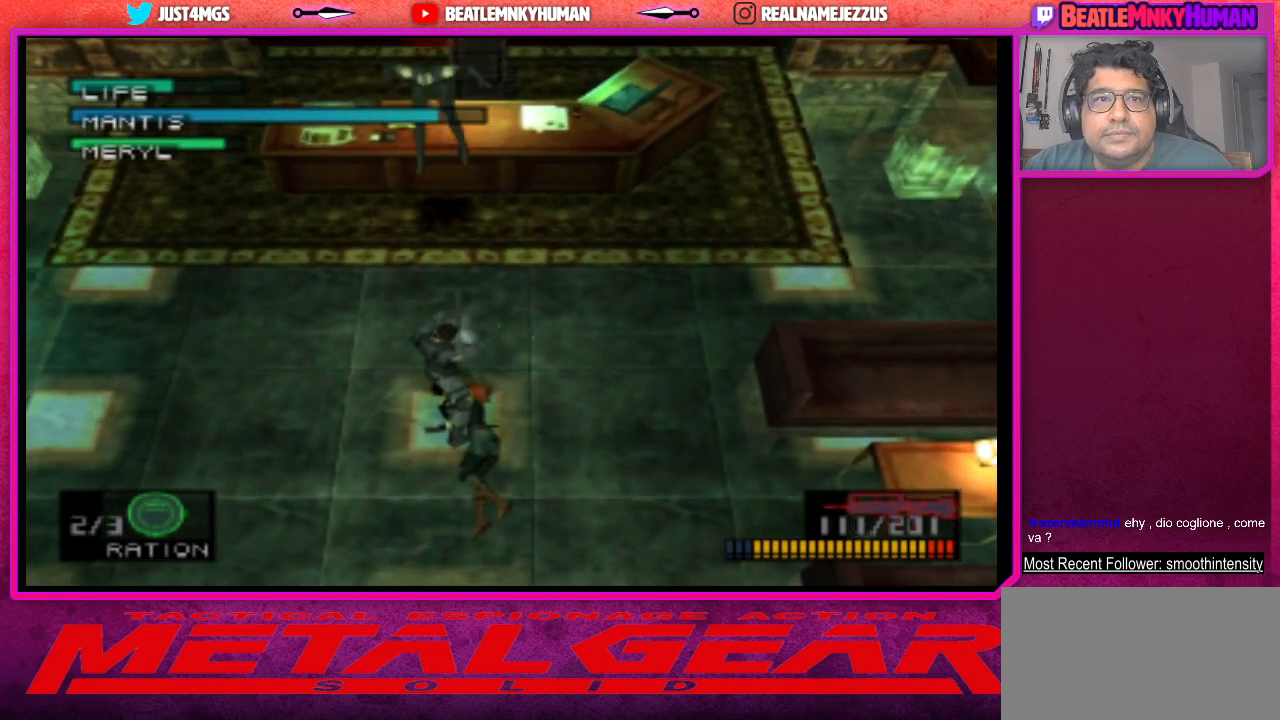
{"buttons": [], "left_stick": "center", "events": [[283, "CIRCLE", "up"]]}
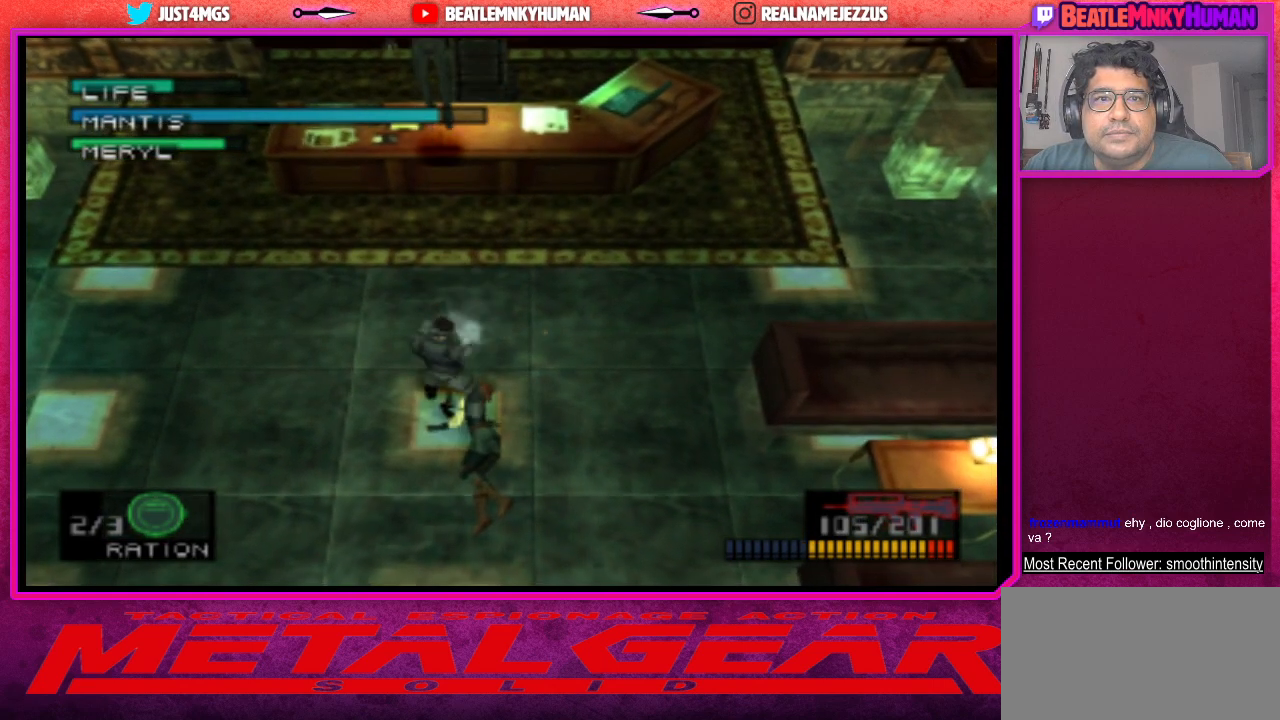
{"buttons": [], "left_stick": "center", "events": [[133, "R1", "down"], [233, "R1", "up"], [383, "R1", "down"], [483, "R1", "up"]]}
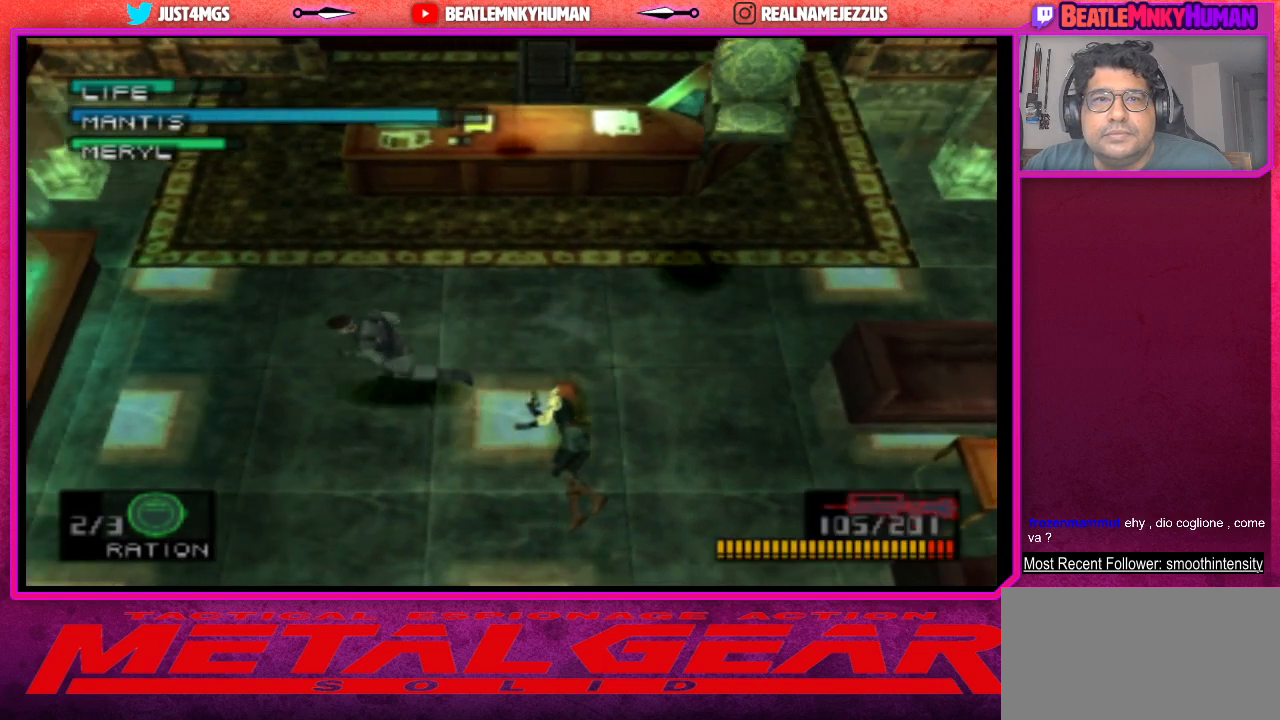
{"buttons": [], "left_stick": "center", "events": []}
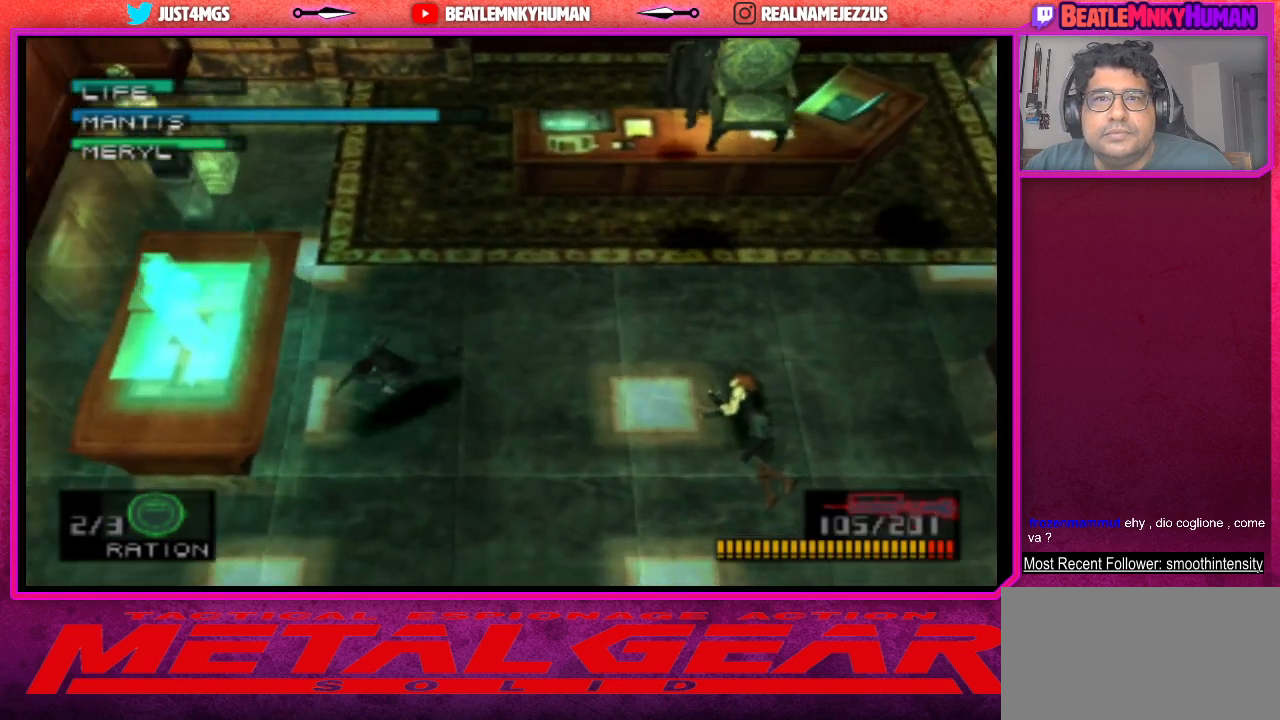
{"buttons": [], "left_stick": "center", "events": []}
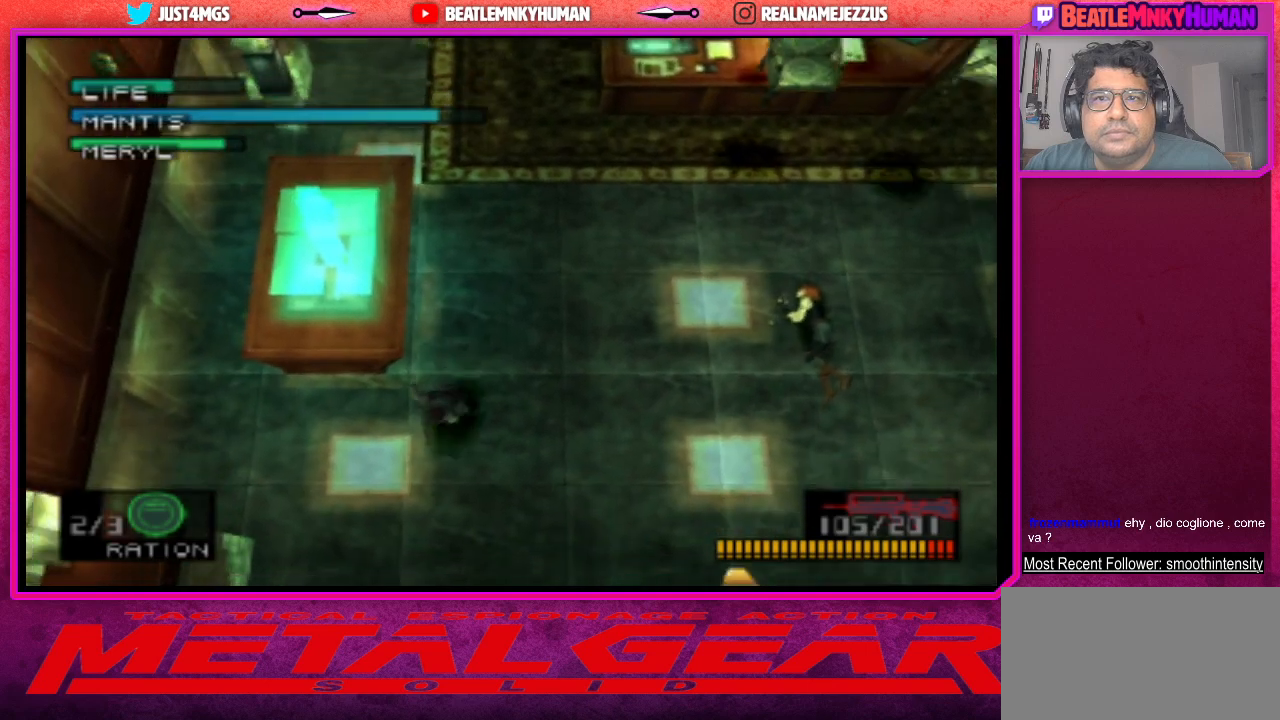
{"buttons": [], "left_stick": "center", "events": []}
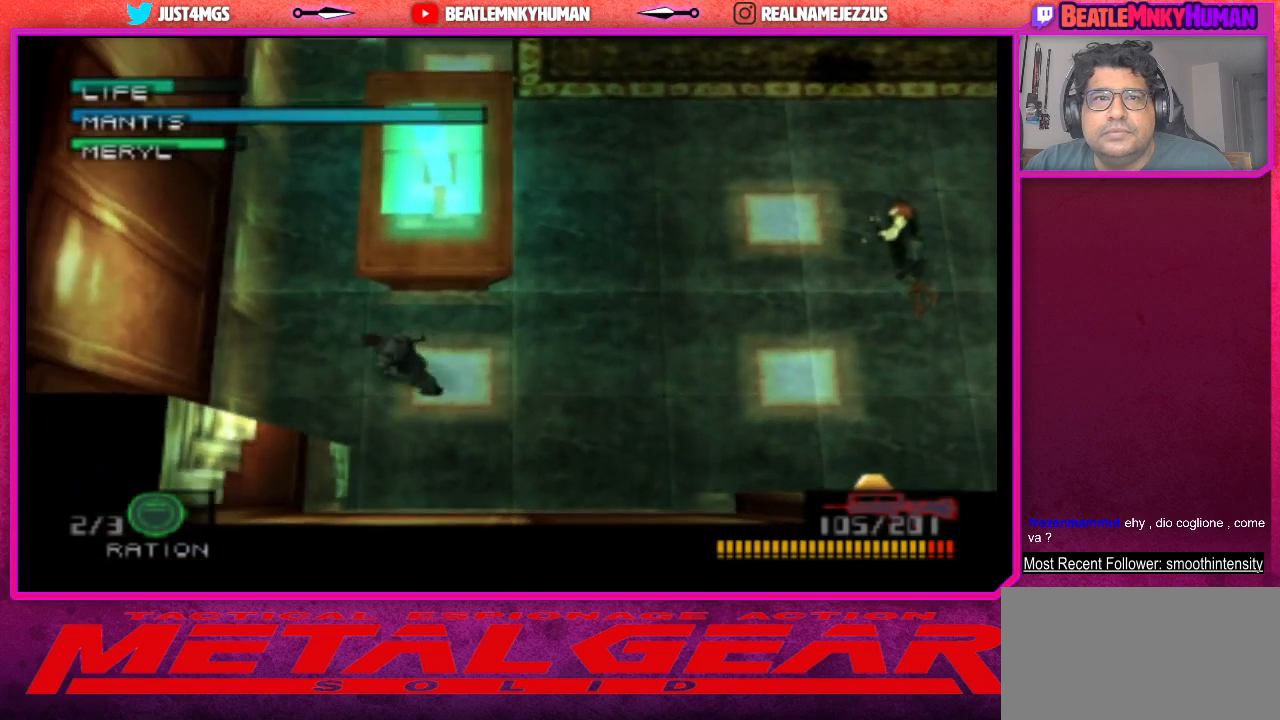
{"buttons": [], "left_stick": "center", "events": []}
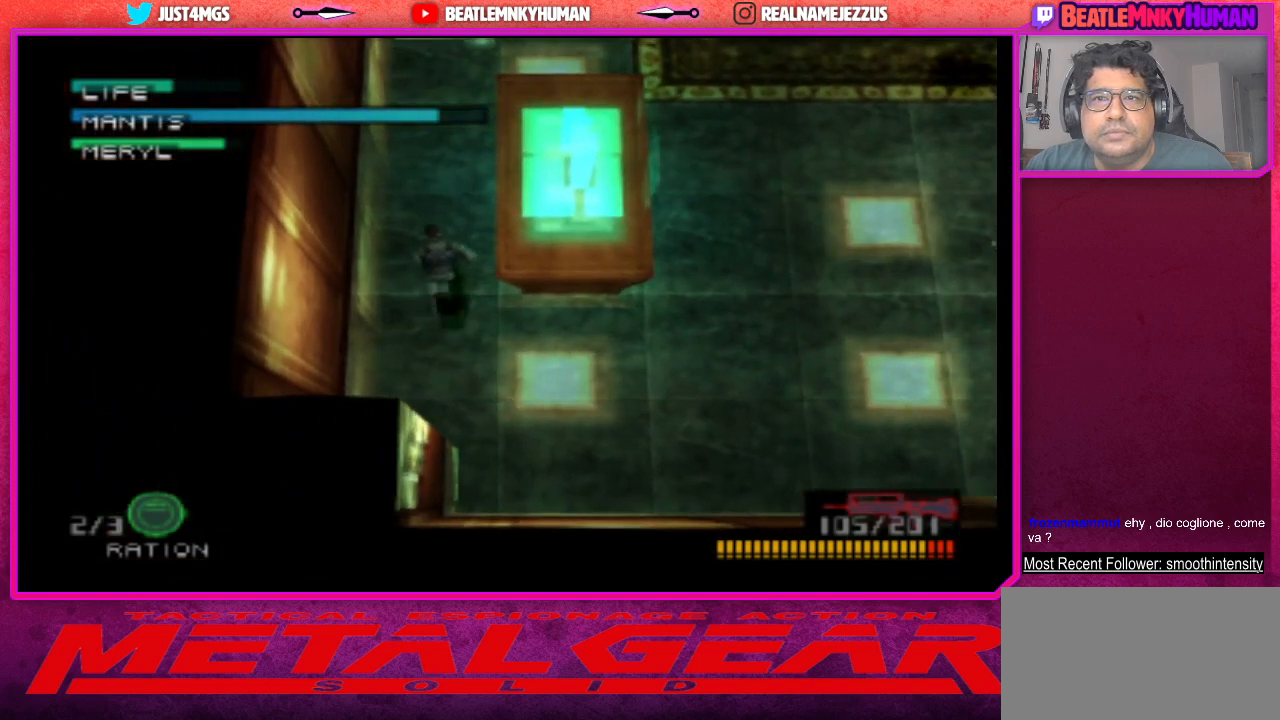
{"buttons": [], "left_stick": "center", "events": []}
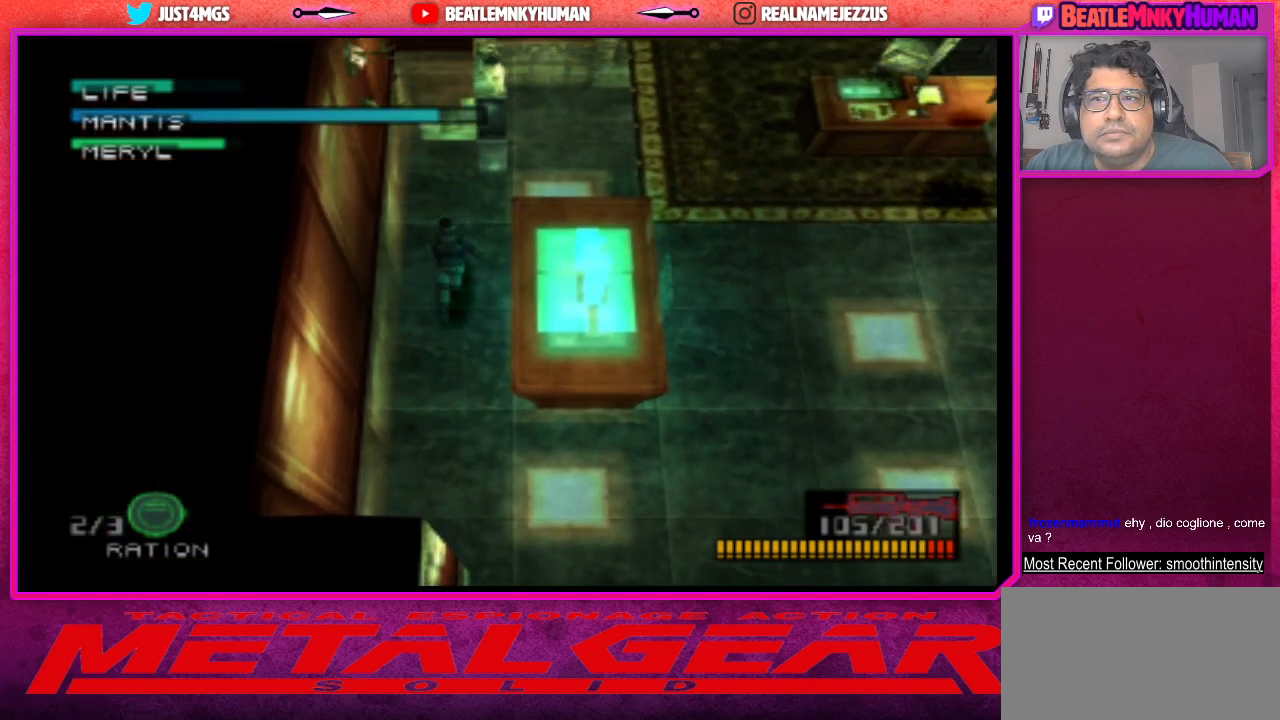
{"buttons": ["R2"], "left_stick": "center", "events": [[200, "R2", "down"]]}
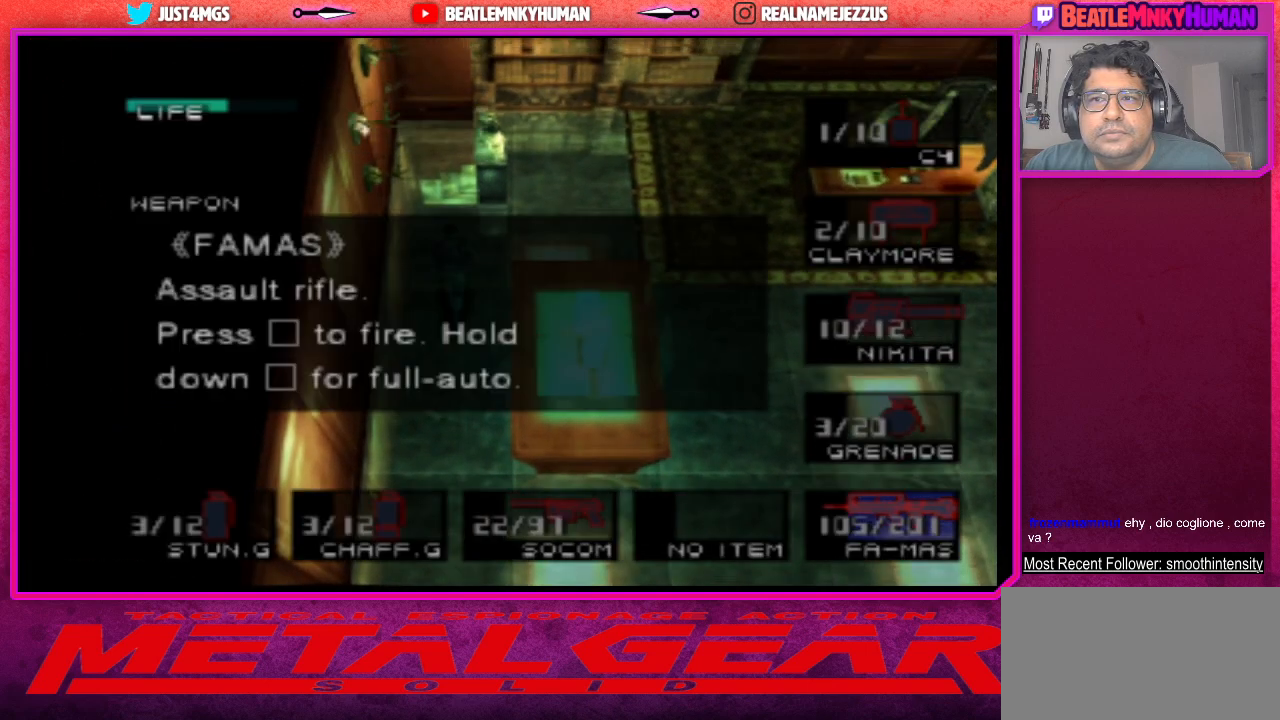
{"buttons": ["R2"], "left_stick": "center", "events": []}
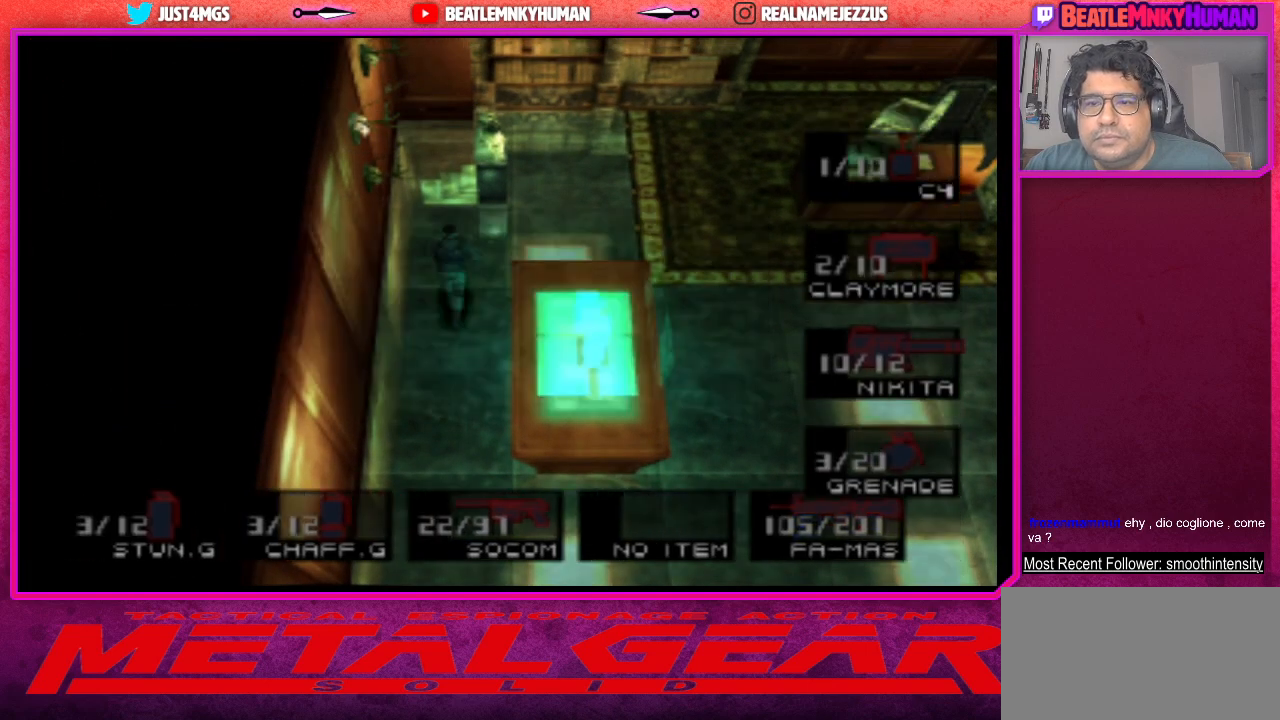
{"buttons": ["R2"], "left_stick": "center", "events": []}
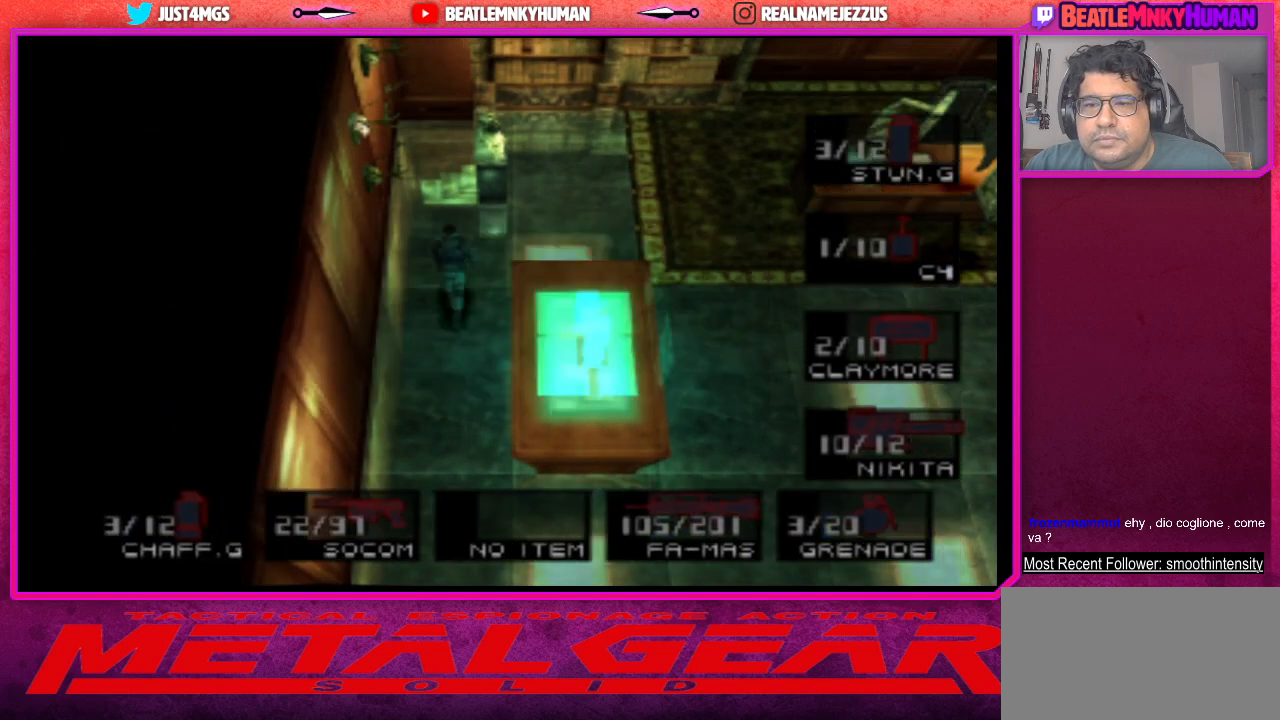
{"buttons": ["R2"], "left_stick": "center", "events": []}
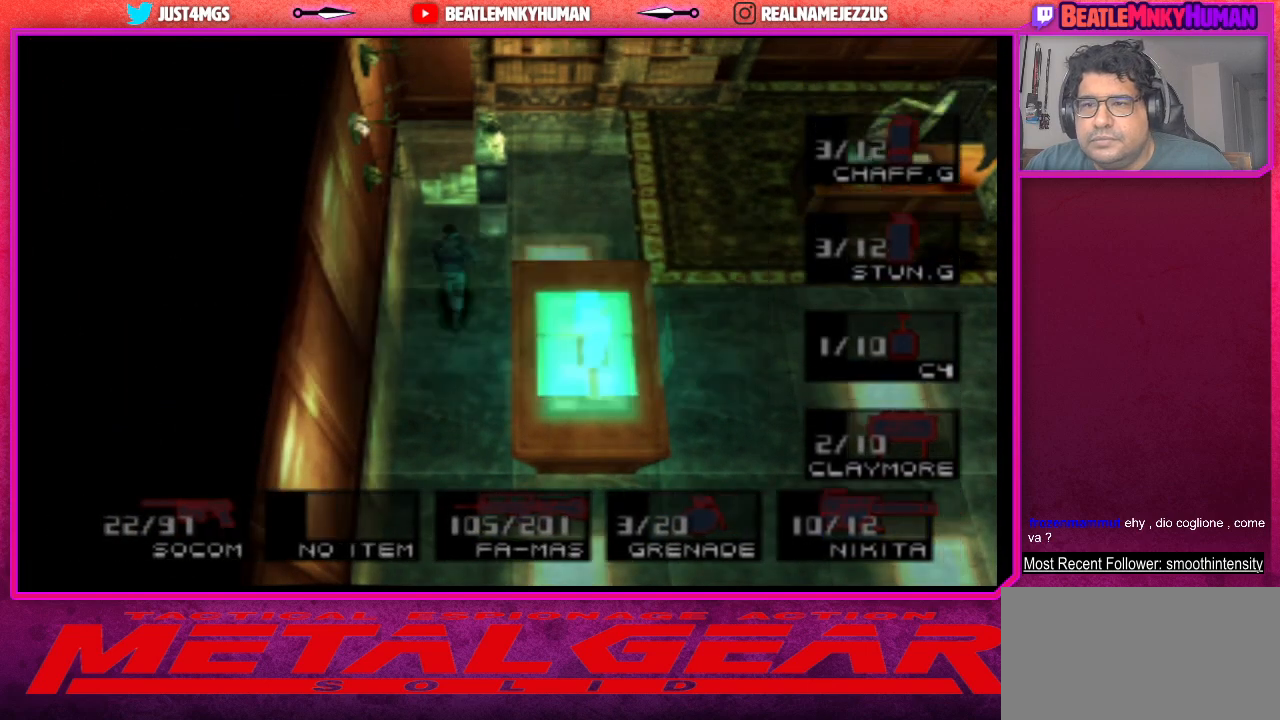
{"buttons": ["R2"], "left_stick": "center", "events": []}